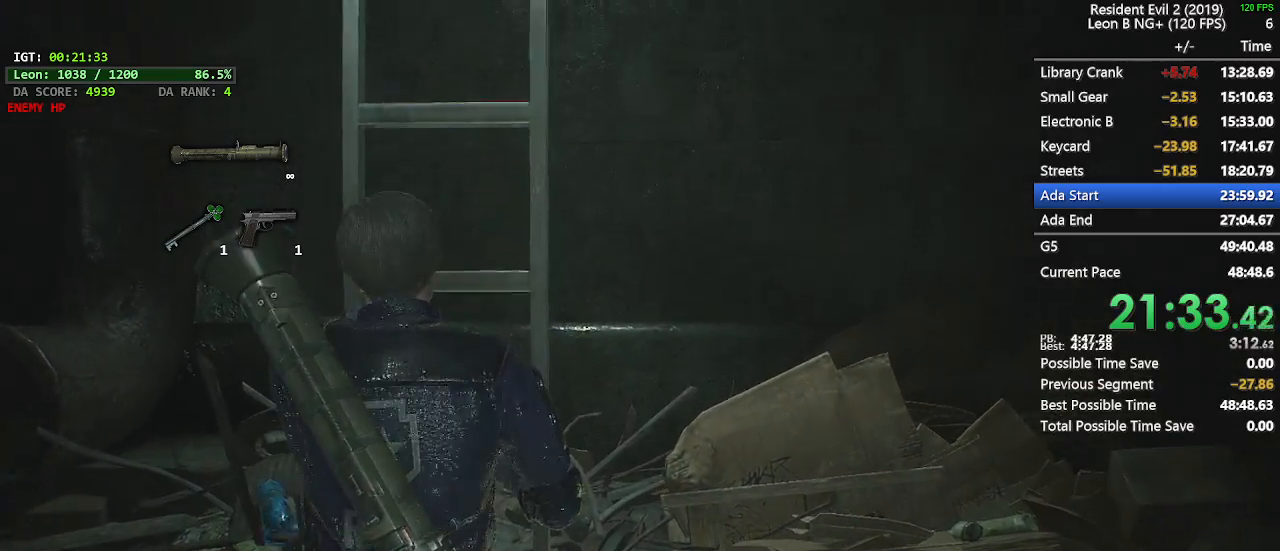
Gameplay with keyboard and mouse; each line is a JSON object with the keys and mouse buttons held at the frame after it. "events" lists presses ("down") and releases ("up") of "1", "2", "3", "4", "5", "a", "alt", "c", "caps_lock", "ctrl", "d", "e", "f", "g", "q", "r", "s", "shift", "space", "t", "tab", "v", "w", "x", "z", "mouse_left", "mouse_wheel" and "mouse_right" between this image and that frame as [ms after this image, input, new state], when the widget could be followed in between. "mouse_left", "mouse_wheel", "mouse_right" = the "left", "wheel", "right" buttons of the "mouse" list. No other keys are recorded. "wheel" means that the mouse wheel is clicked or scrolled. Not read: mouse_move.
{"keys": [], "mouse": [], "events": []}
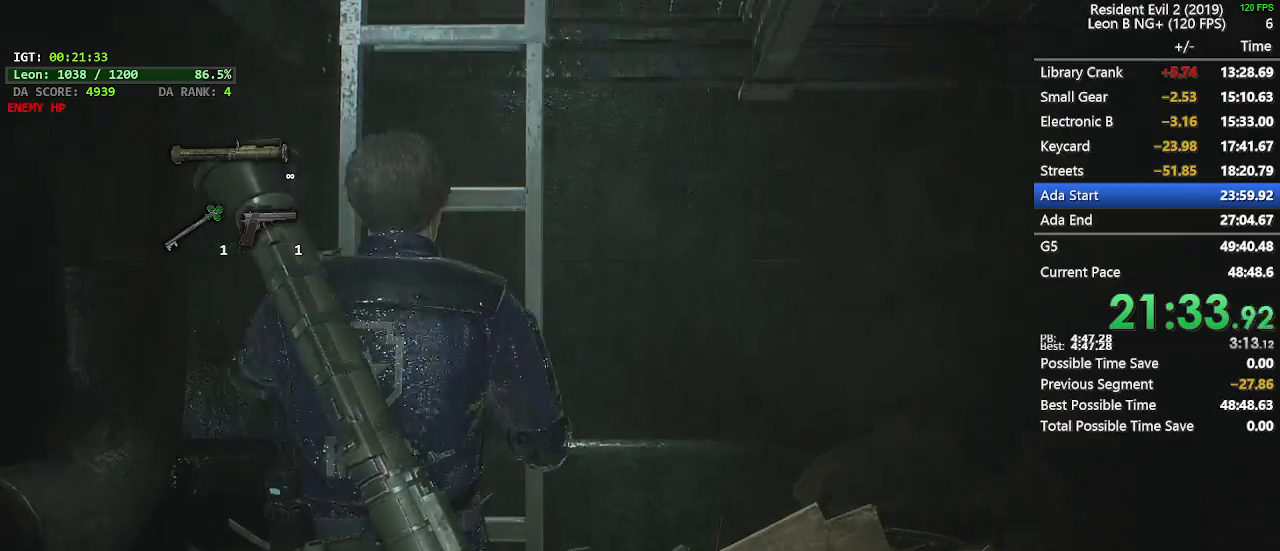
{"keys": [], "mouse": [], "events": []}
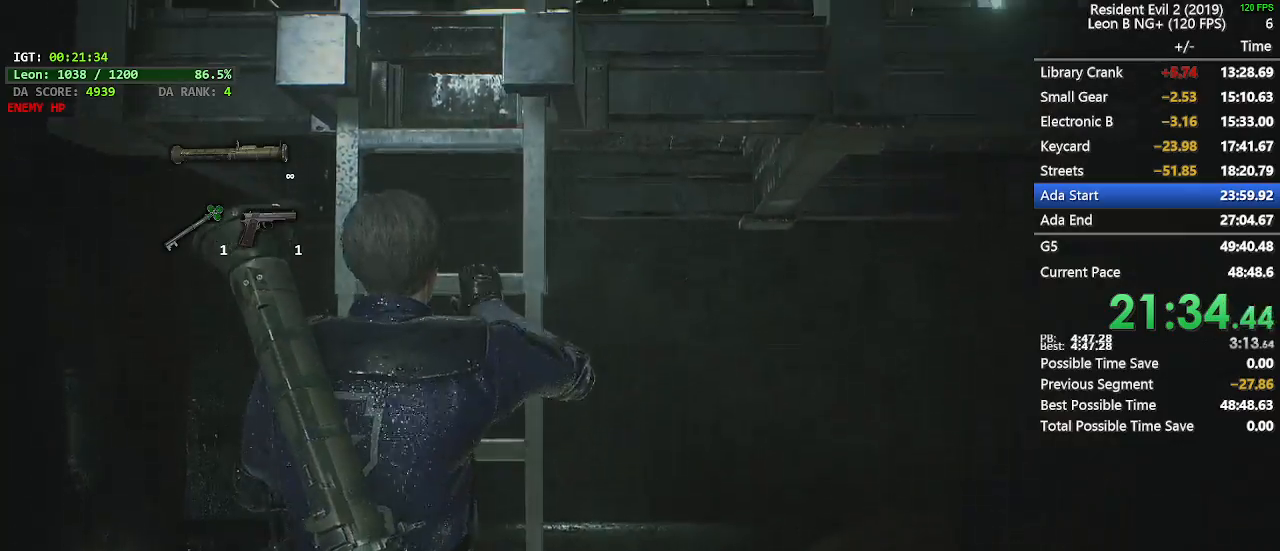
{"keys": [], "mouse": [], "events": []}
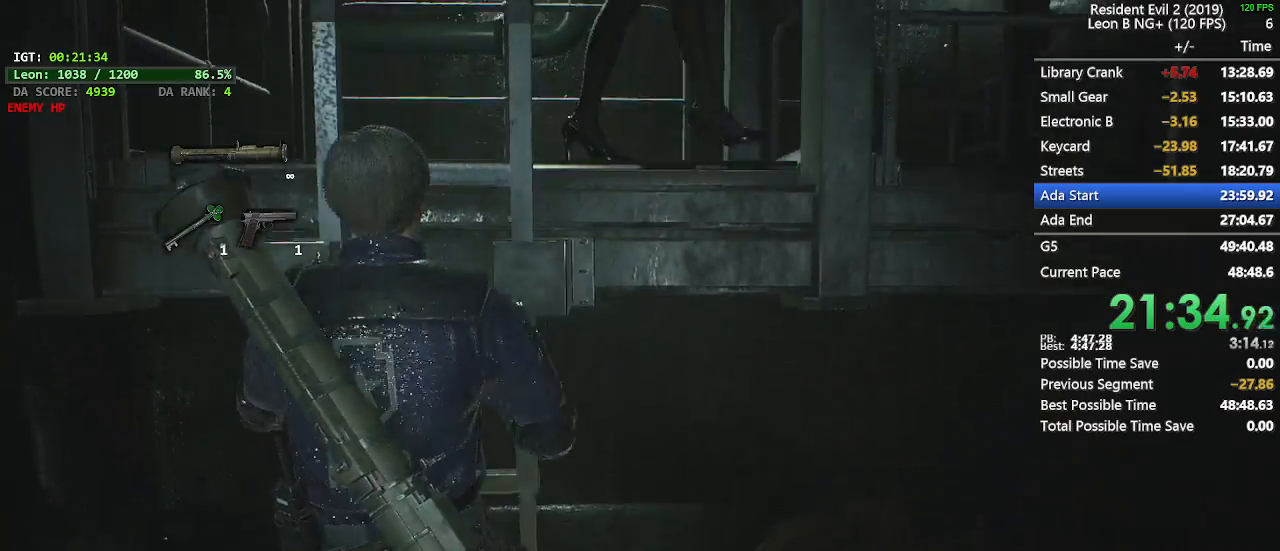
{"keys": ["w"], "mouse": [], "events": [[50, "w", "down"]]}
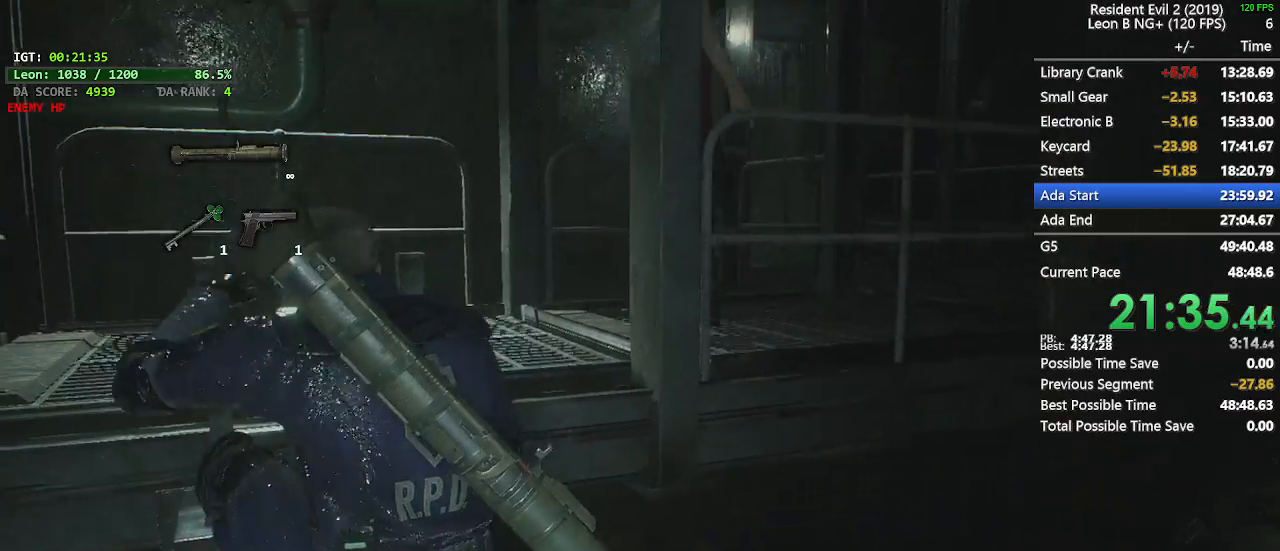
{"keys": ["shift", "w"], "mouse": [], "events": [[167, "shift", "down"]]}
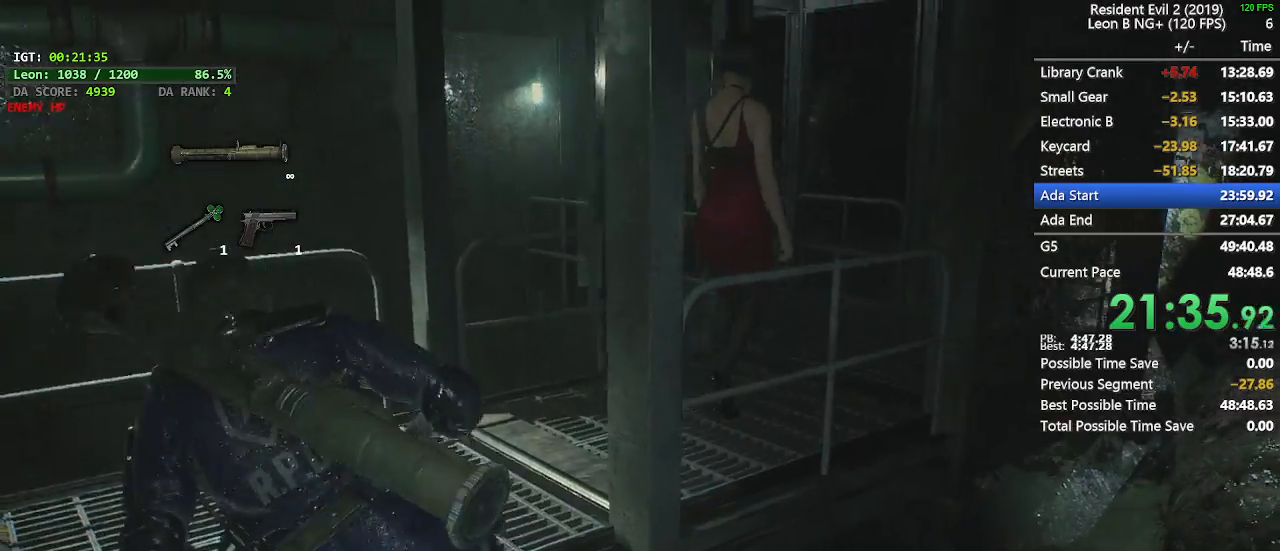
{"keys": ["shift", "w"], "mouse": [], "events": []}
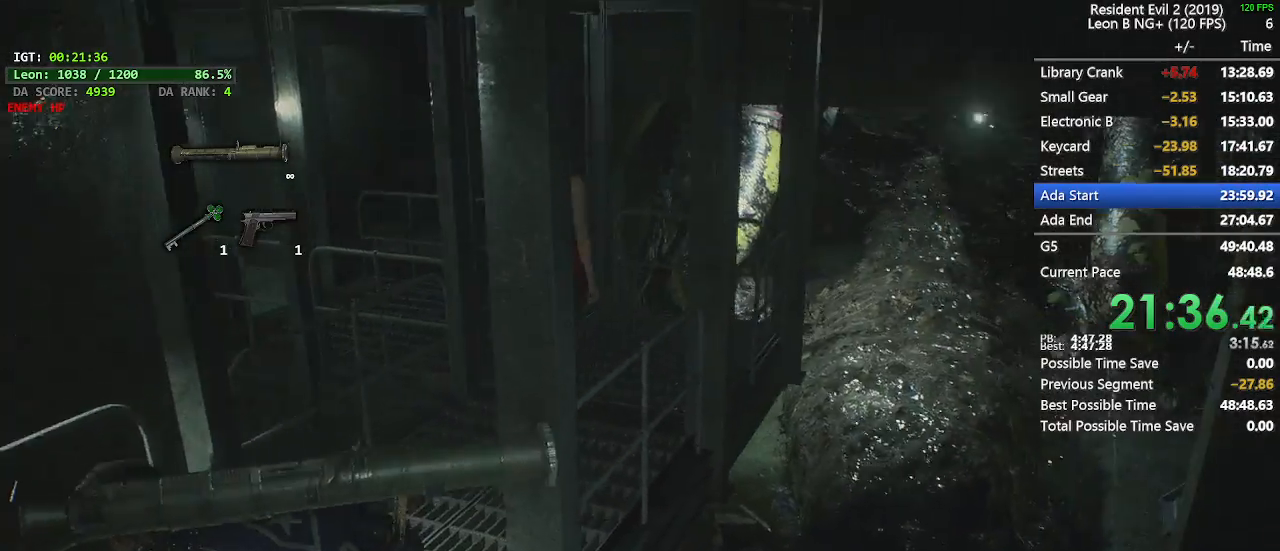
{"keys": ["shift", "w"], "mouse": [], "events": []}
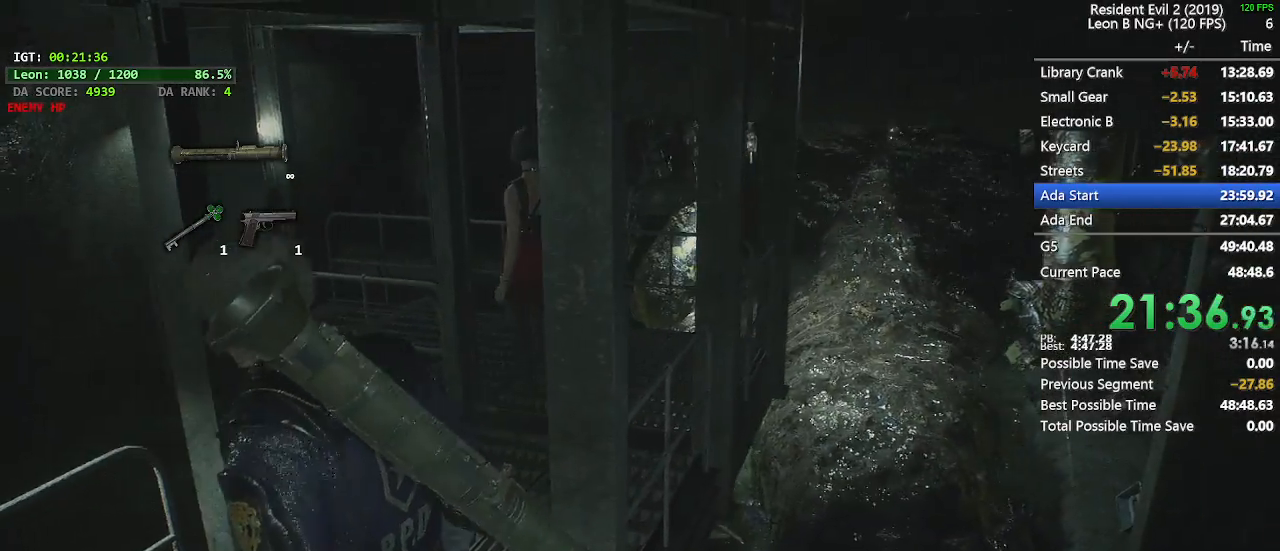
{"keys": ["shift", "w"], "mouse": [], "events": []}
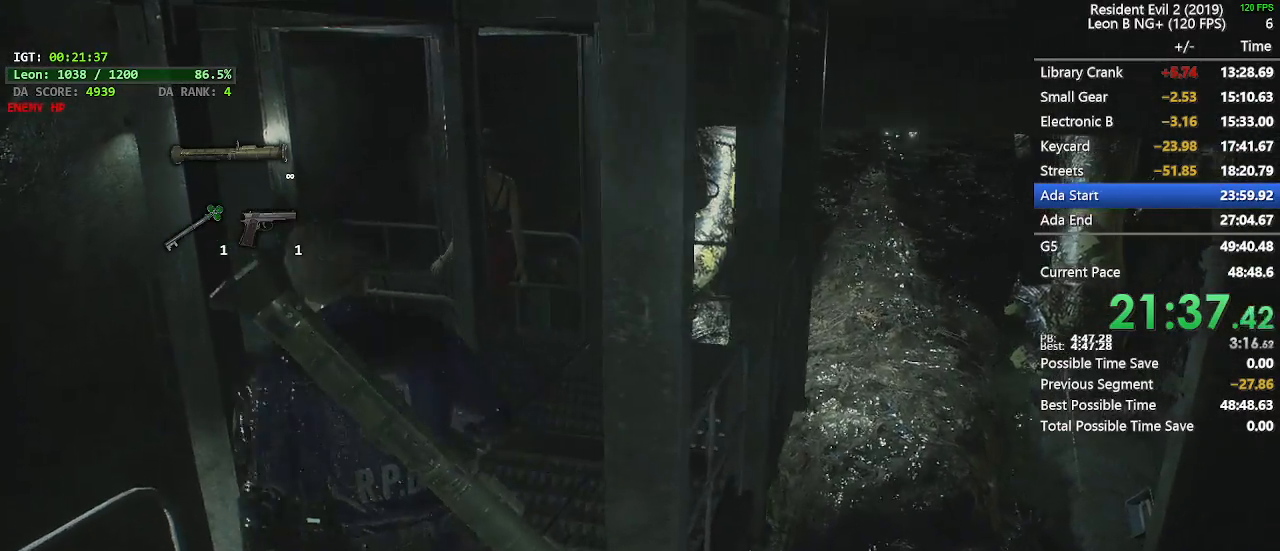
{"keys": ["d", "shift", "w"], "mouse": [], "events": [[33, "d", "down"]]}
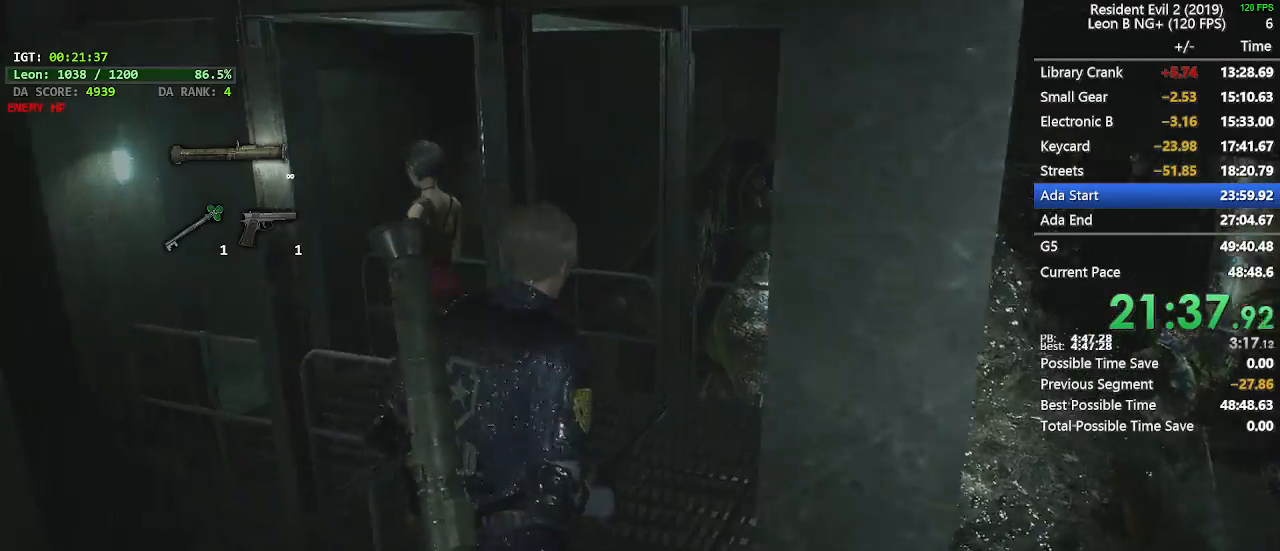
{"keys": ["shift", "w"], "mouse": [], "events": [[200, "d", "up"]]}
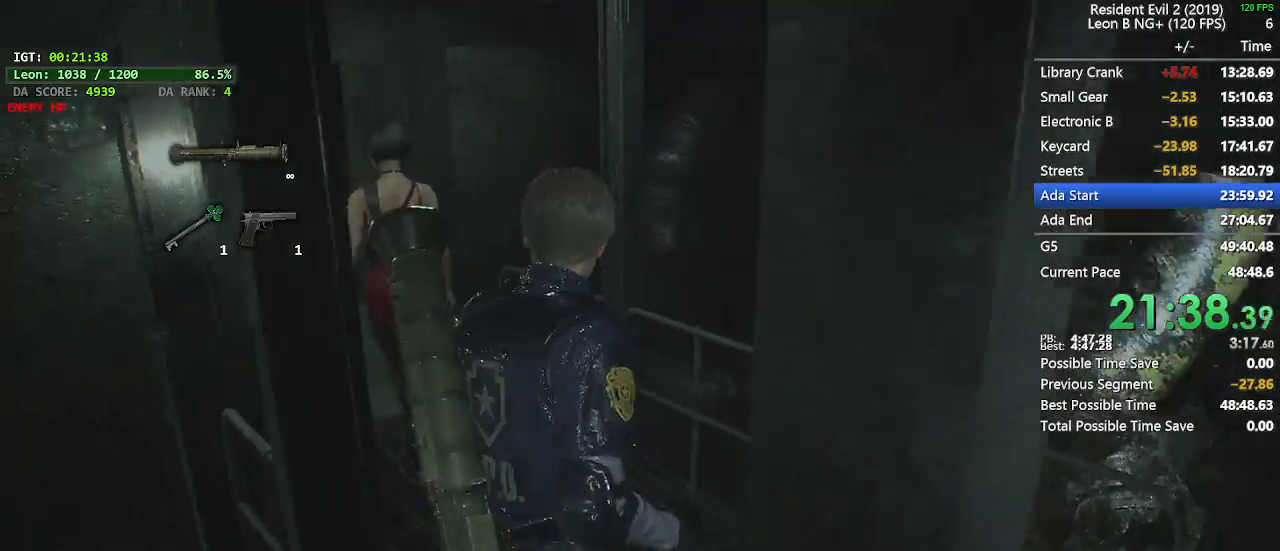
{"keys": ["shift", "w"], "mouse": [], "events": []}
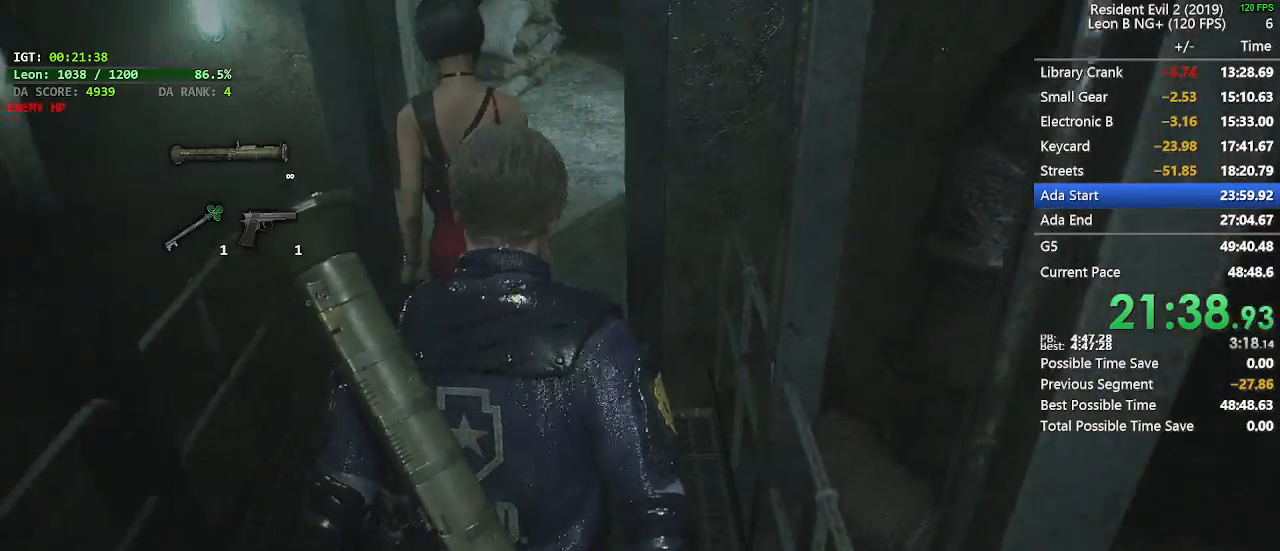
{"keys": ["shift", "w"], "mouse": [], "events": []}
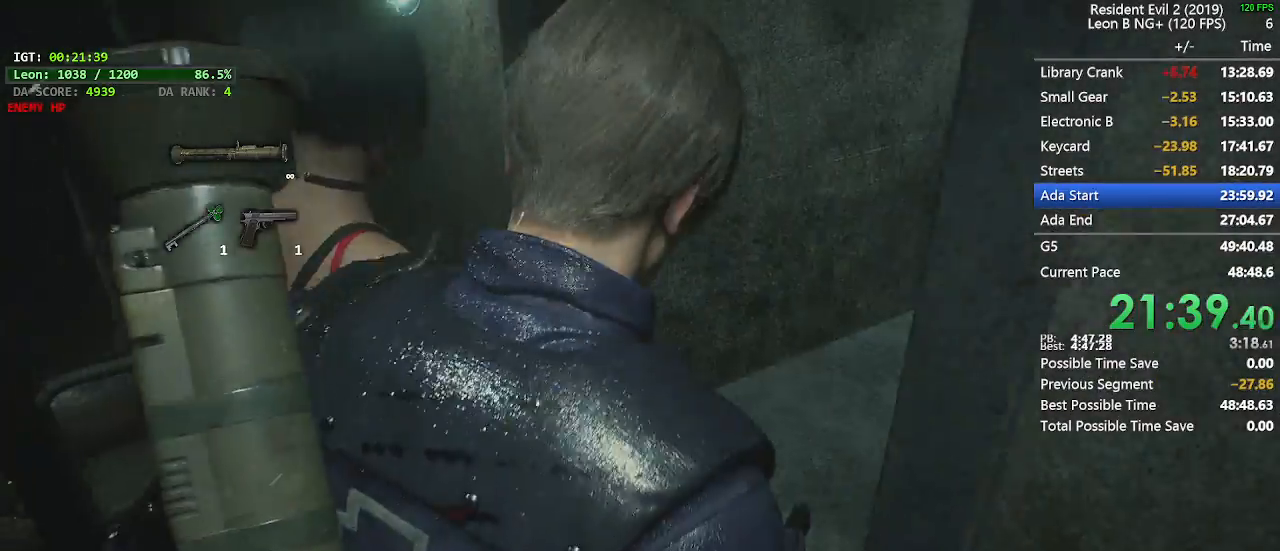
{"keys": ["shift", "w"], "mouse": [], "events": []}
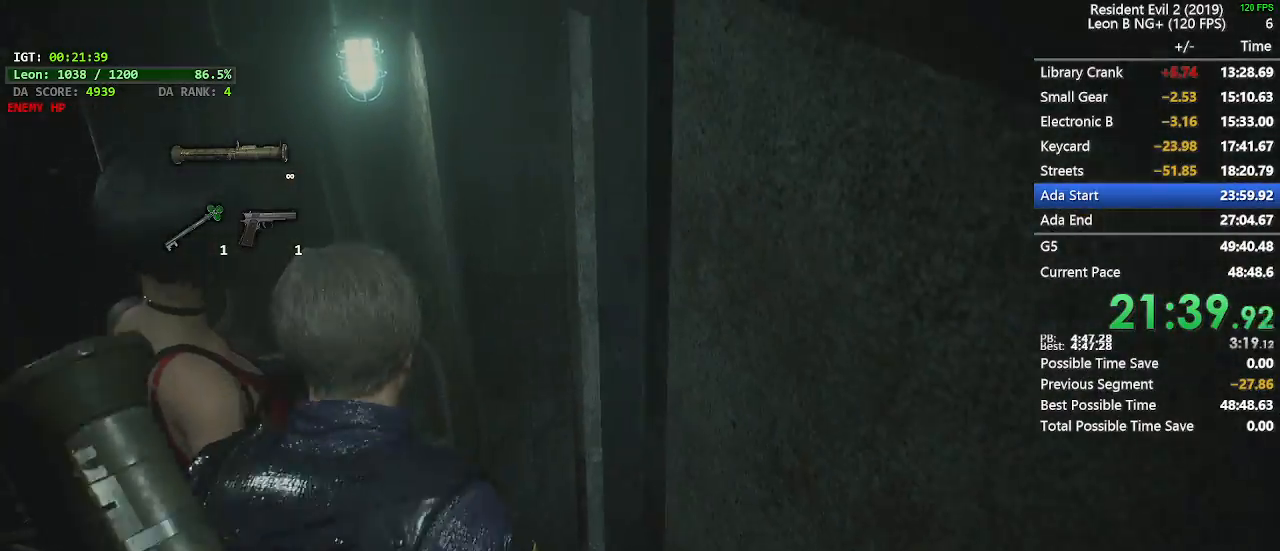
{"keys": ["shift", "w"], "mouse": [], "events": []}
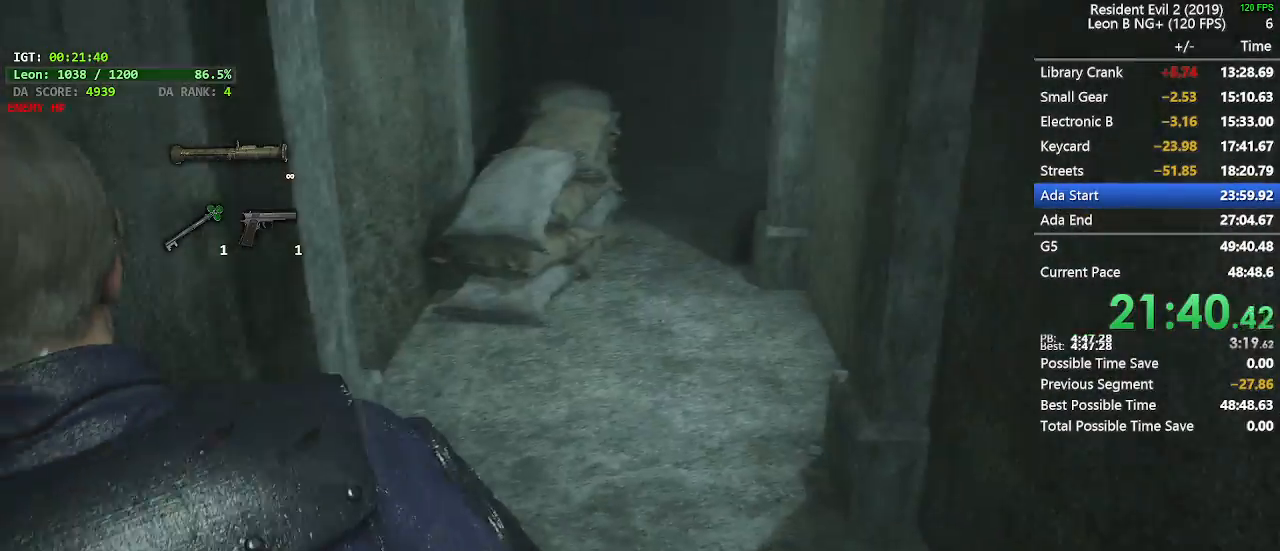
{"keys": ["d", "shift", "w"], "mouse": [], "events": [[417, "d", "down"]]}
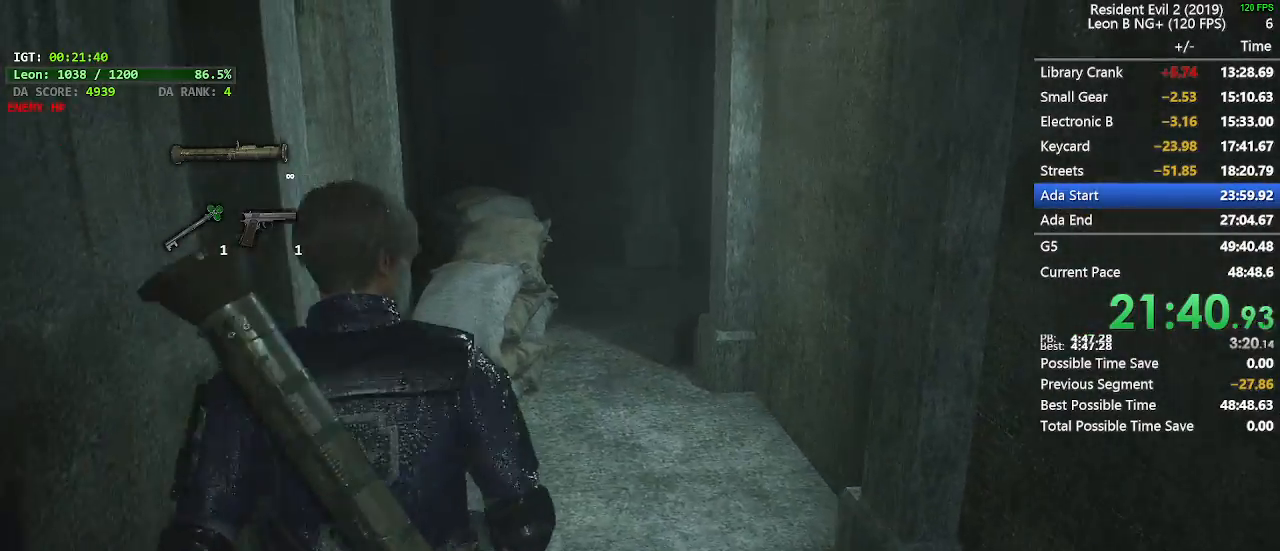
{"keys": ["shift", "w"], "mouse": [], "events": [[50, "d", "up"]]}
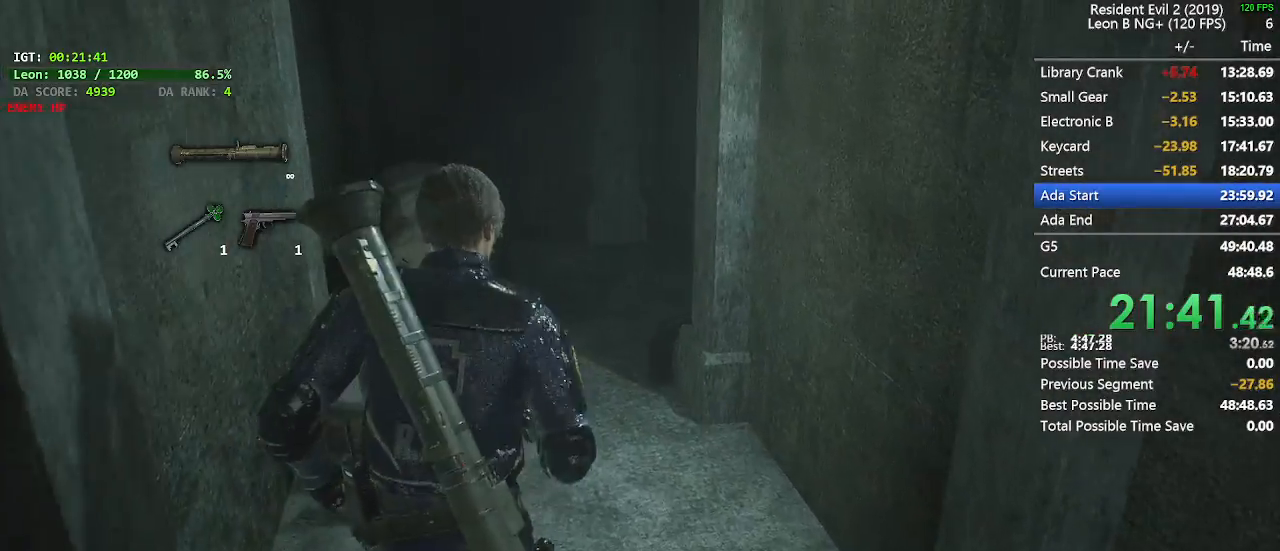
{"keys": ["shift", "w"], "mouse": [], "events": []}